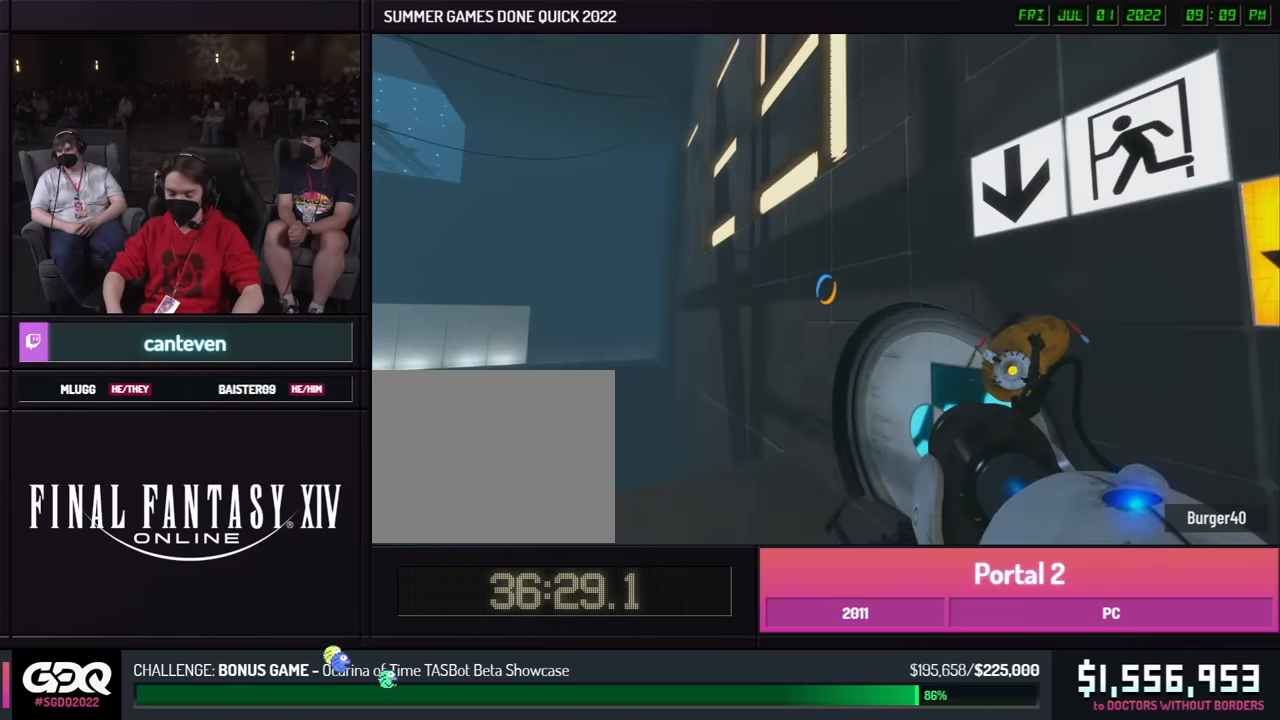
Gameplay with a controller (Xbox layout); each line is a JSON object with the inputs held at the frame after it. "events" lists button and stick changes between this image and that frame as [ms after this image, input, new state], when the widget could be followed in between. Not read: DPAD_DOWN DPAD_LEFT DPAD_RIGHT DPAD_UP L2 L3 R2 R3 SELECT START other_buttons.
{"buttons": ["B"], "left_stick": "down-right", "right_stick": "center", "events": [[484, "left_stick", "down-right"]]}
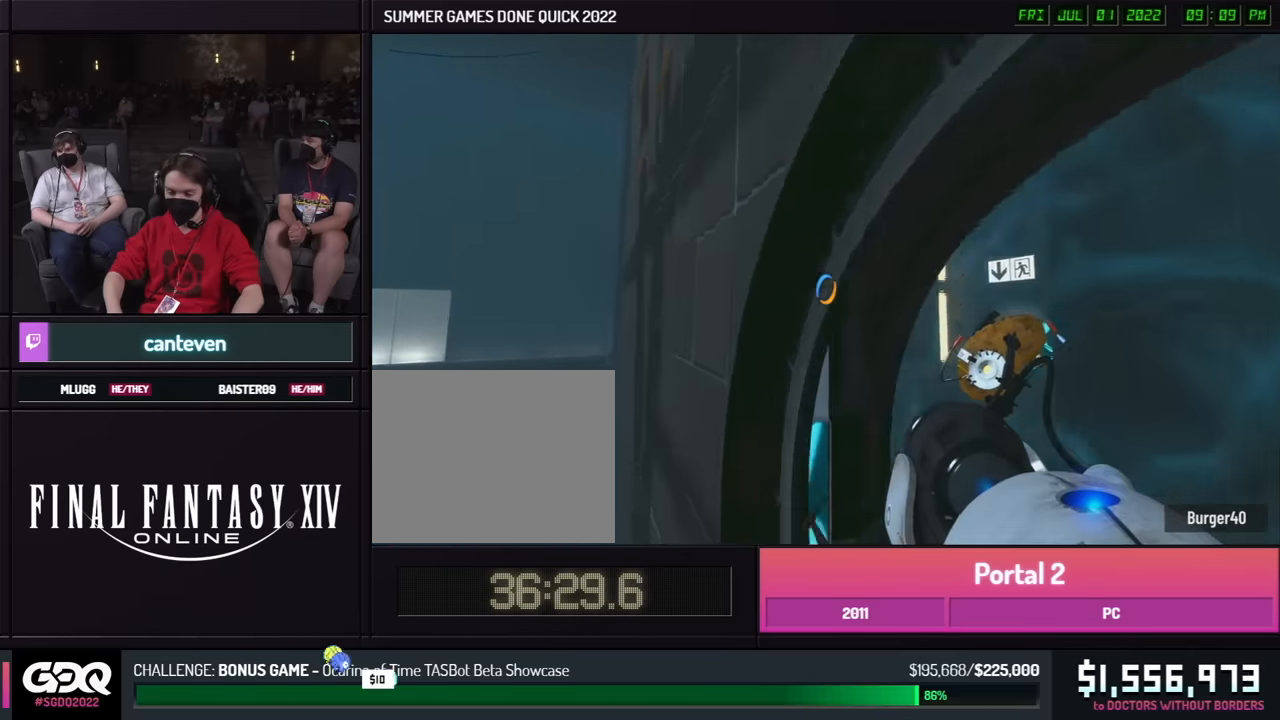
{"buttons": [], "left_stick": "up-left", "right_stick": "center", "events": [[50, "A", "down"], [150, "A", "up"], [150, "left_stick", "up"], [284, "left_stick", "up-left"], [300, "B", "up"]]}
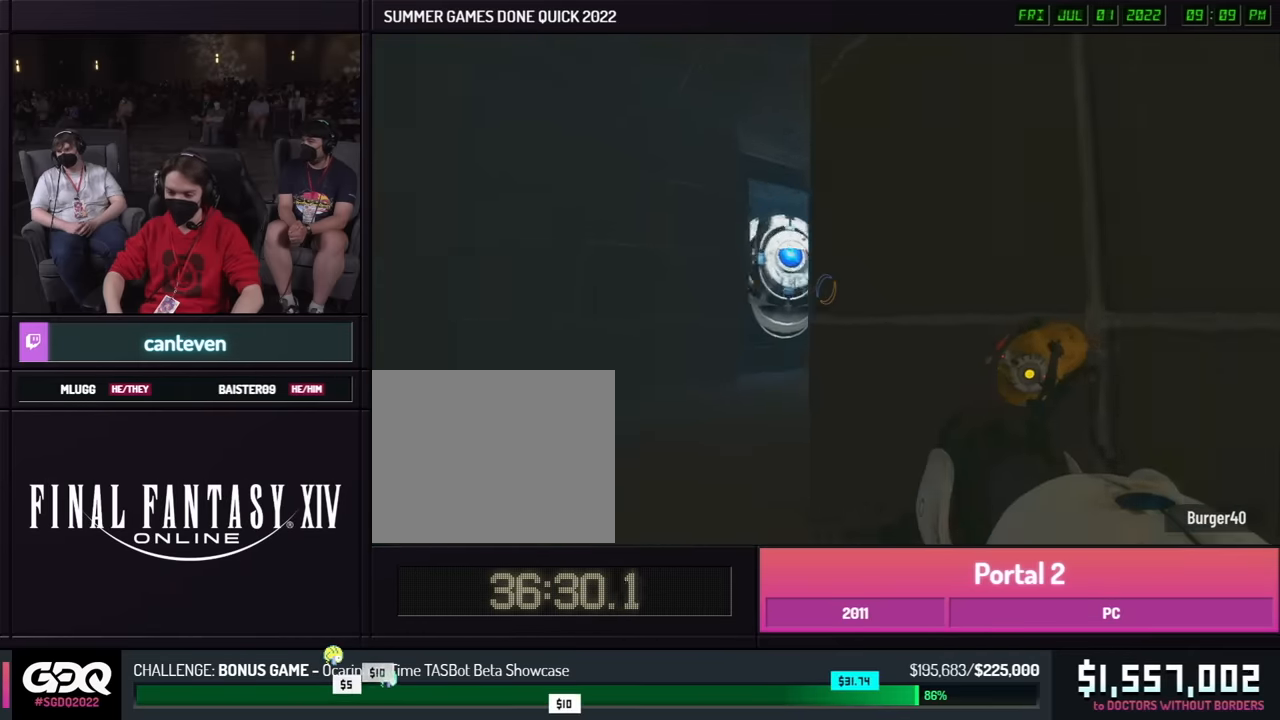
{"buttons": [], "left_stick": "up-right", "right_stick": "center", "events": [[184, "left_stick", "up"], [450, "left_stick", "up-right"]]}
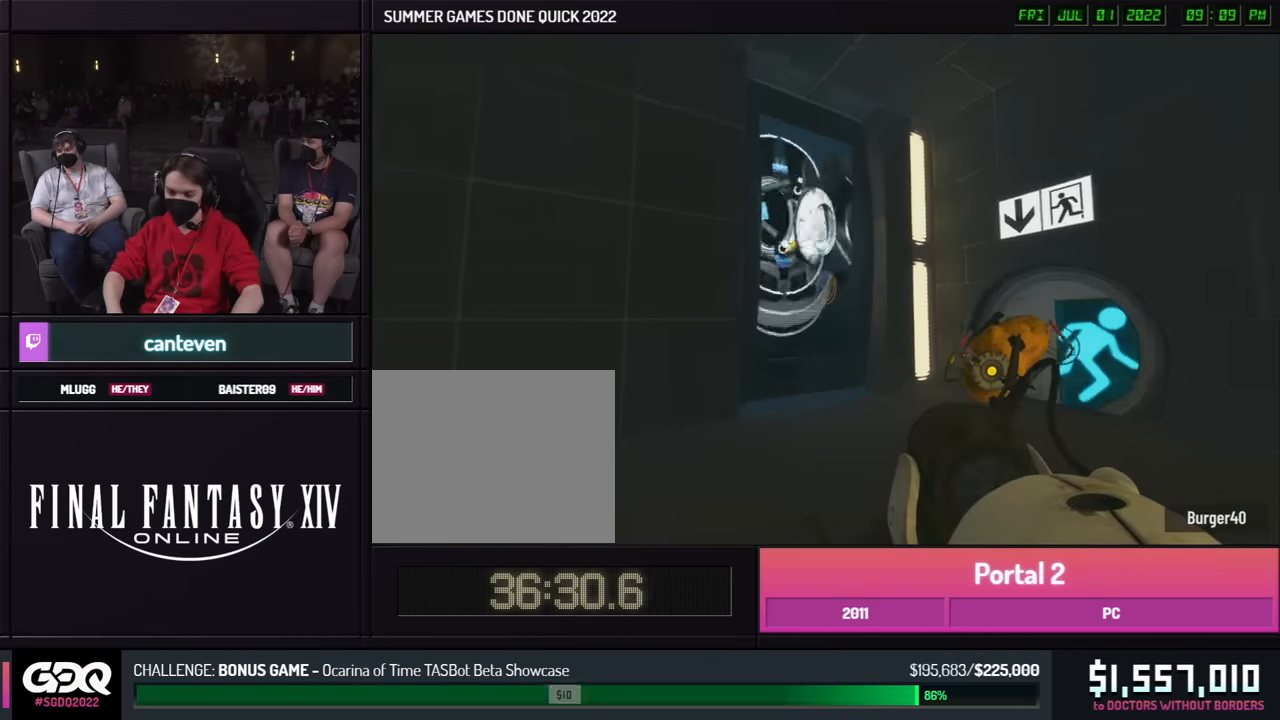
{"buttons": [], "left_stick": "down-right", "right_stick": "center", "events": [[84, "left_stick", "right"], [450, "left_stick", "up-right"], [500, "left_stick", "down-right"]]}
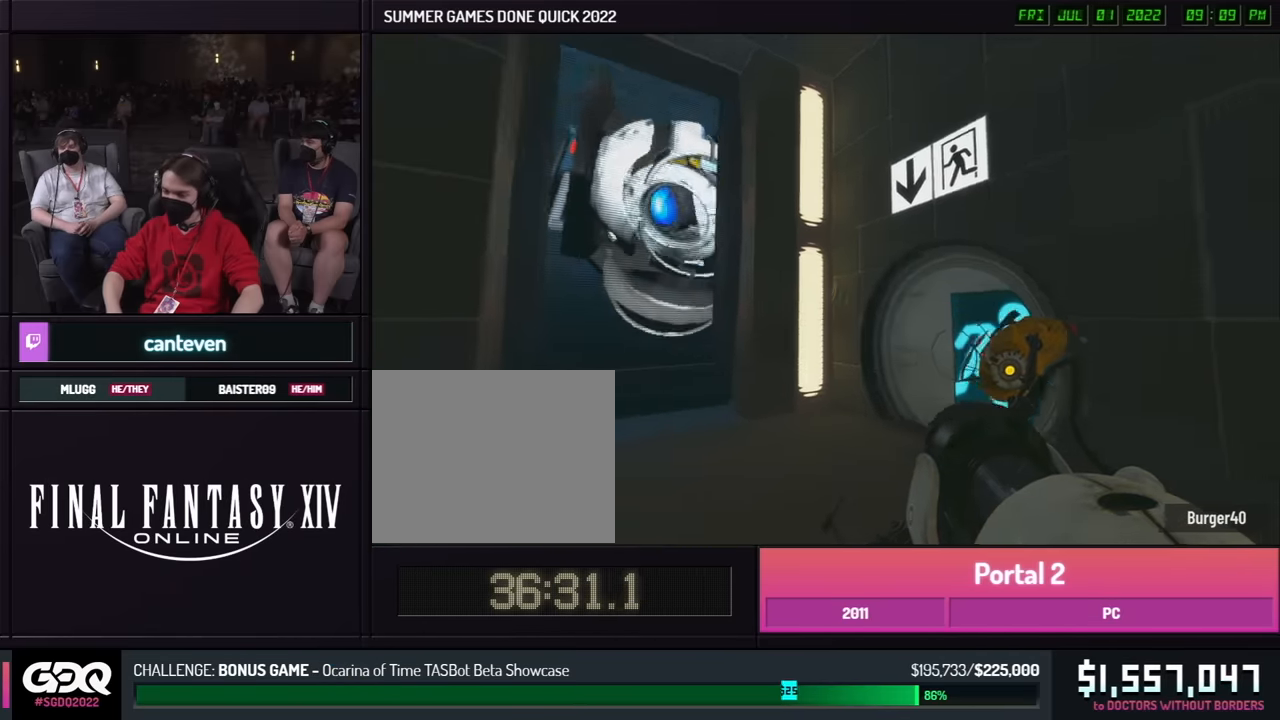
{"buttons": [], "left_stick": "center", "right_stick": "left", "events": [[17, "left_stick", "up-right"], [267, "left_stick", "down-right"], [384, "left_stick", "center"], [384, "right_stick", "left"]]}
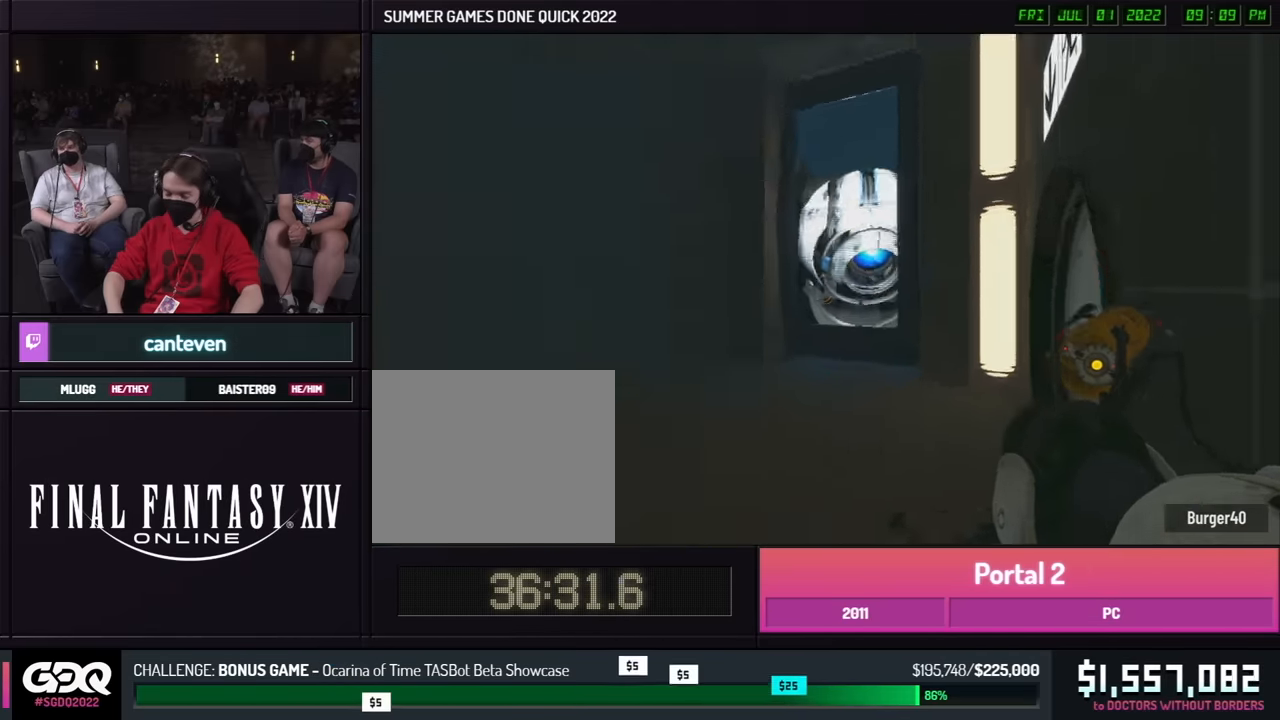
{"buttons": [], "left_stick": "center", "right_stick": "center", "events": [[67, "right_stick", "center"]]}
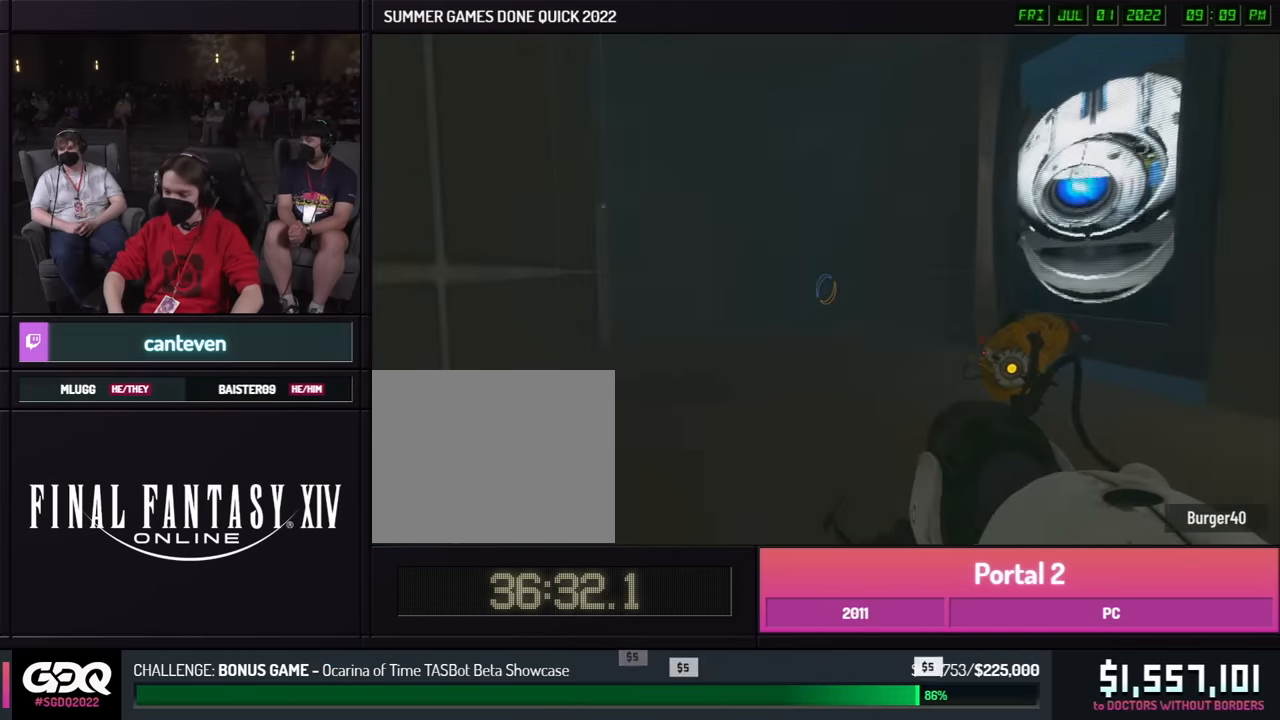
{"buttons": ["A"], "left_stick": "right", "right_stick": "right", "events": [[134, "left_stick", "up"], [400, "A", "down"], [434, "left_stick", "right"], [450, "right_stick", "right"]]}
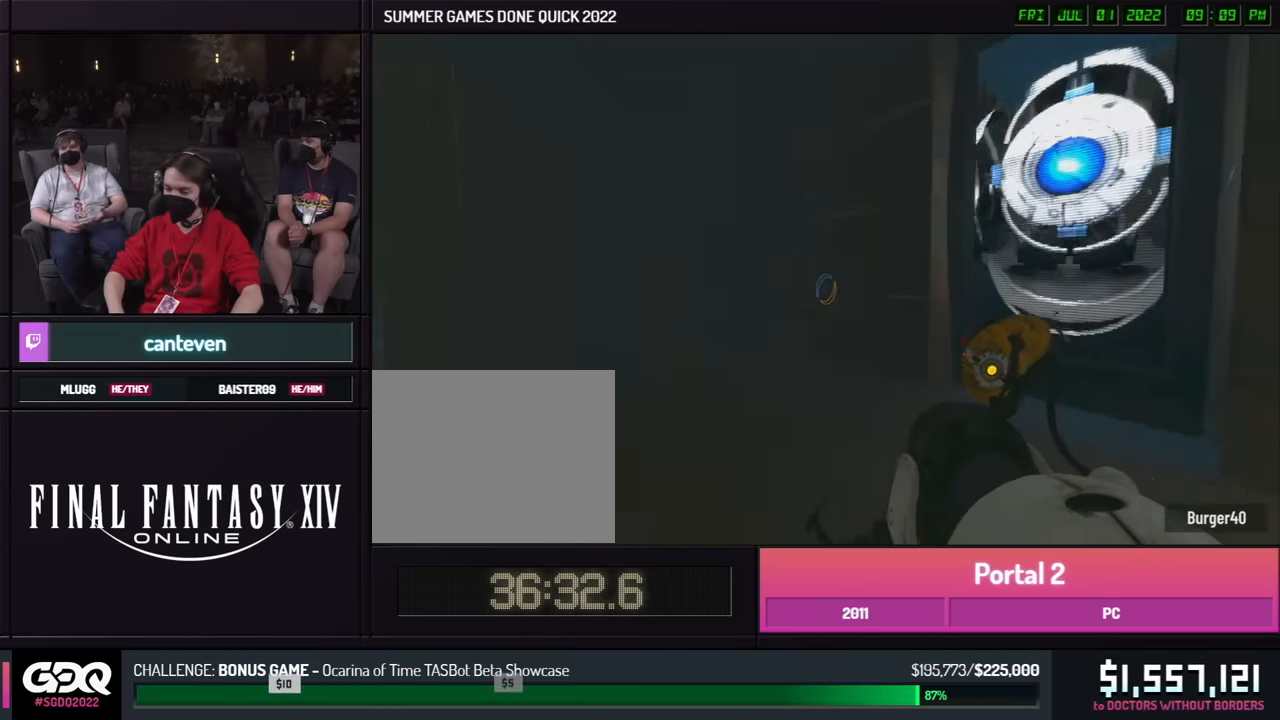
{"buttons": [], "left_stick": "left", "right_stick": "center", "events": [[17, "A", "up"], [450, "right_stick", "center"], [484, "left_stick", "left"]]}
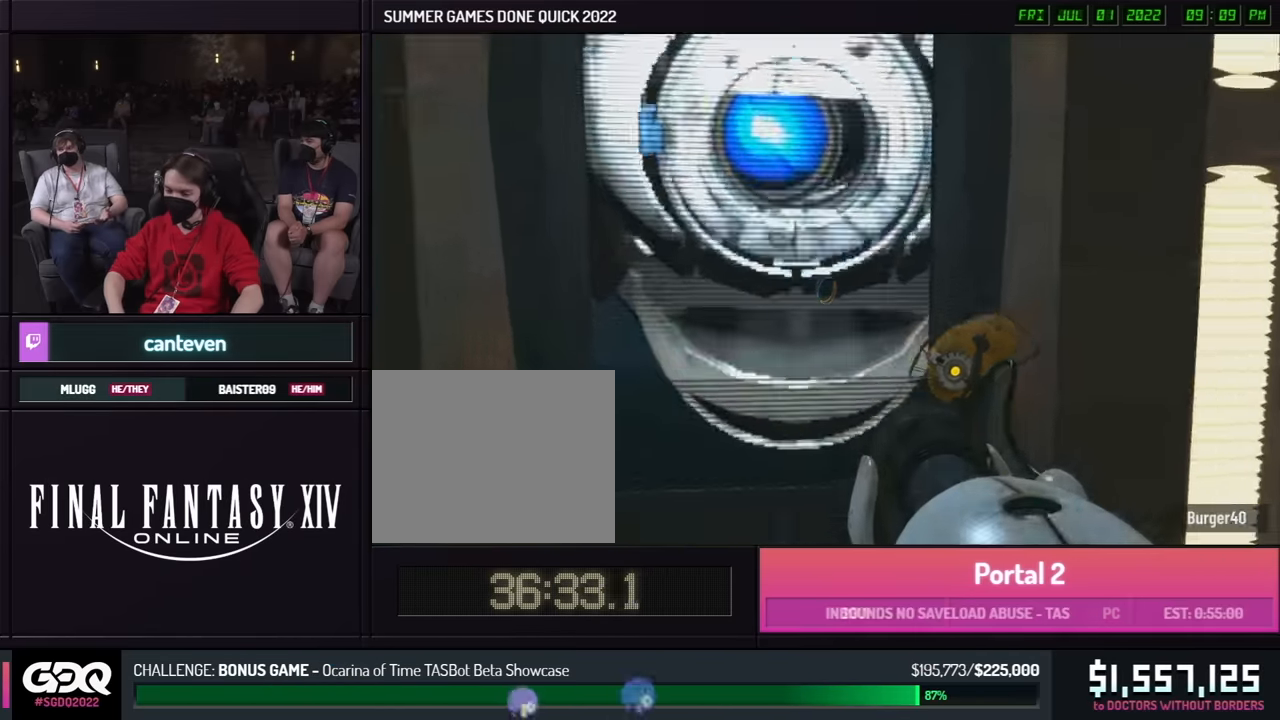
{"buttons": ["A"], "left_stick": "down-right", "right_stick": "down-right", "events": [[17, "left_stick", "right"], [150, "right_stick", "up-left"], [167, "left_stick", "down"], [334, "left_stick", "left"], [367, "right_stick", "right"], [434, "A", "down"], [500, "left_stick", "down-right"], [500, "right_stick", "down-right"]]}
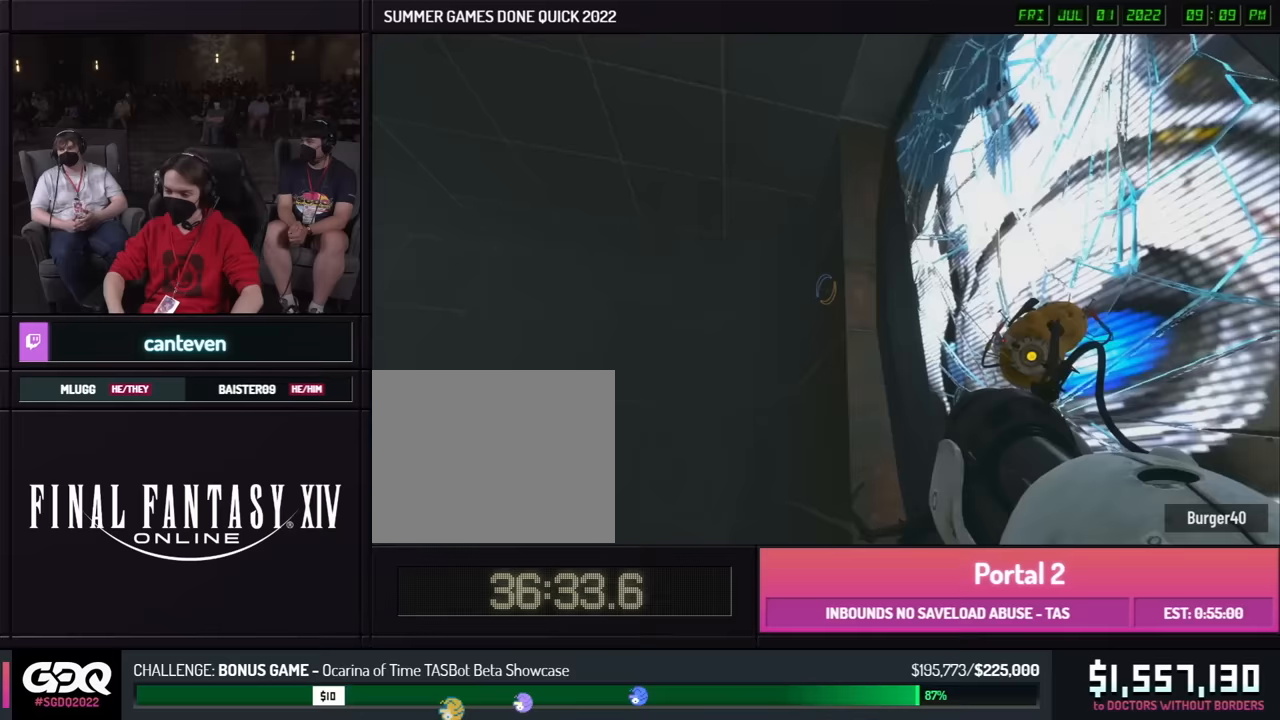
{"buttons": [], "left_stick": "left", "right_stick": "center", "events": [[17, "left_stick", "left"], [50, "A", "up"], [100, "left_stick", "down-right"], [300, "right_stick", "center"], [383, "left_stick", "left"], [433, "left_stick", "down-right"], [500, "left_stick", "left"]]}
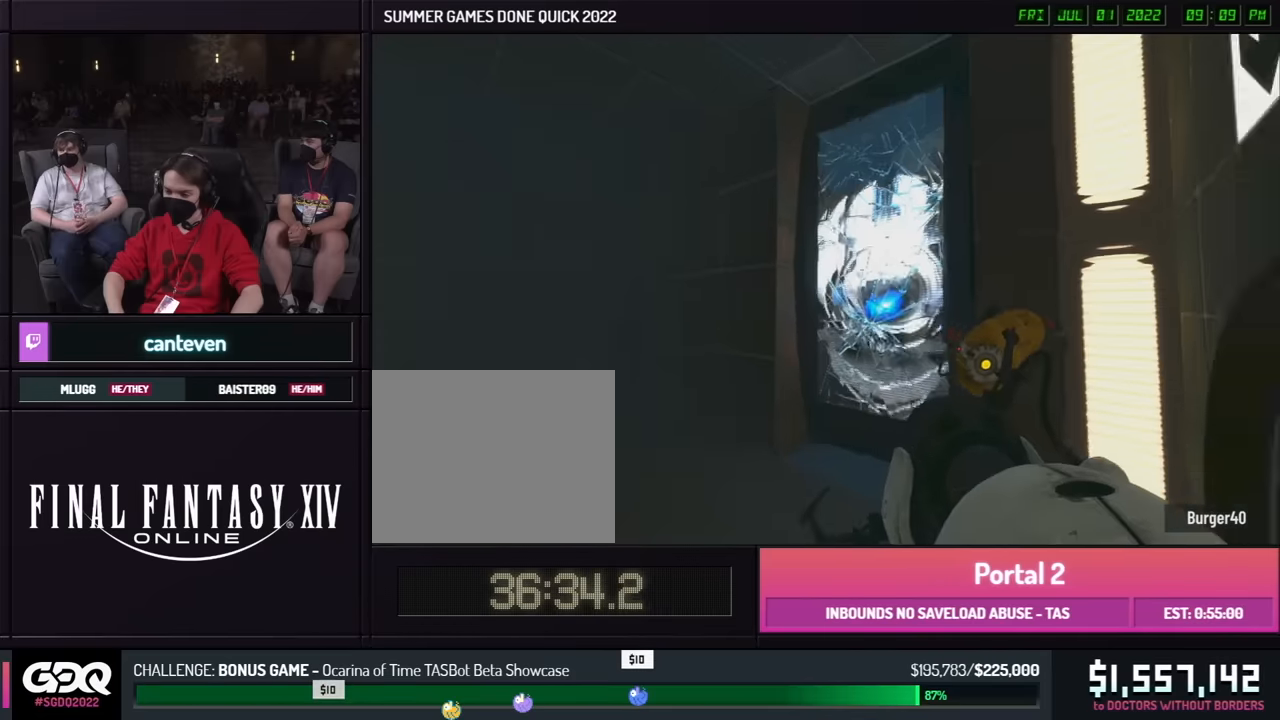
{"buttons": [], "left_stick": "center", "right_stick": "center", "events": [[33, "left_stick", "down-right"], [167, "left_stick", "center"], [283, "R1", "down"], [383, "R1", "up"]]}
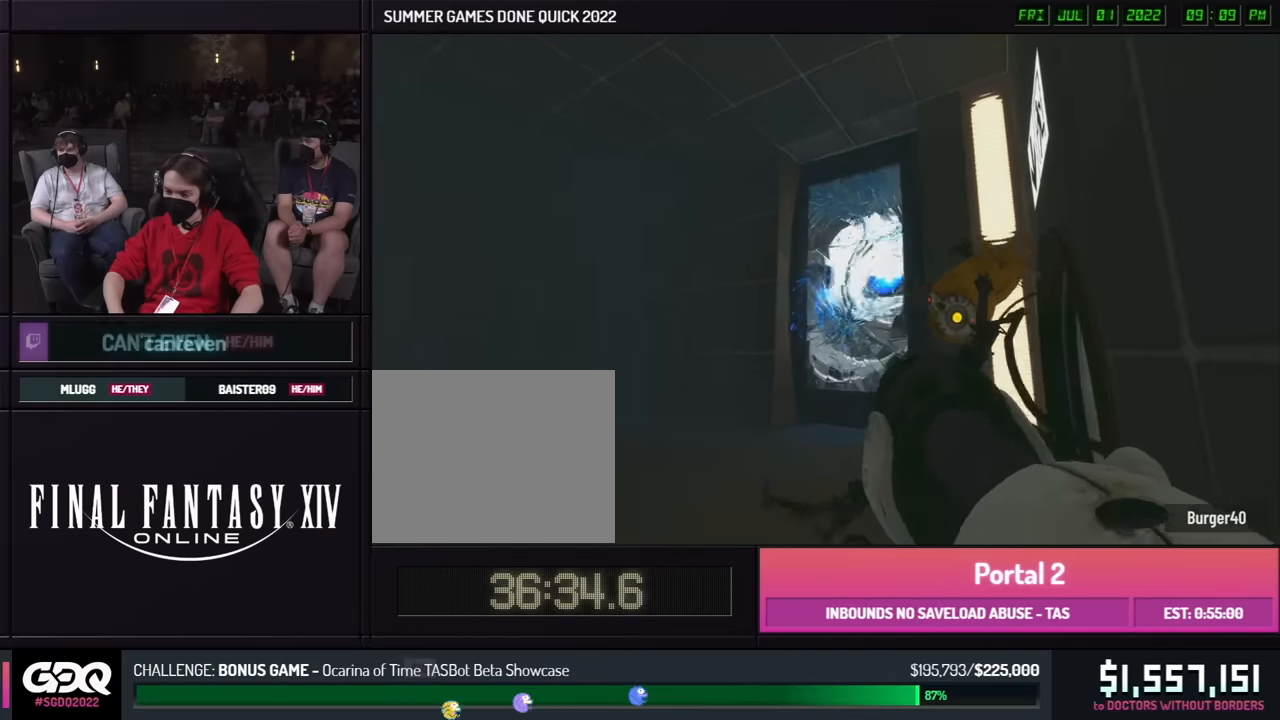
{"buttons": [], "left_stick": "down-left", "right_stick": "center", "events": [[50, "left_stick", "up-left"], [50, "right_stick", "right"], [233, "right_stick", "center"], [500, "left_stick", "down-left"]]}
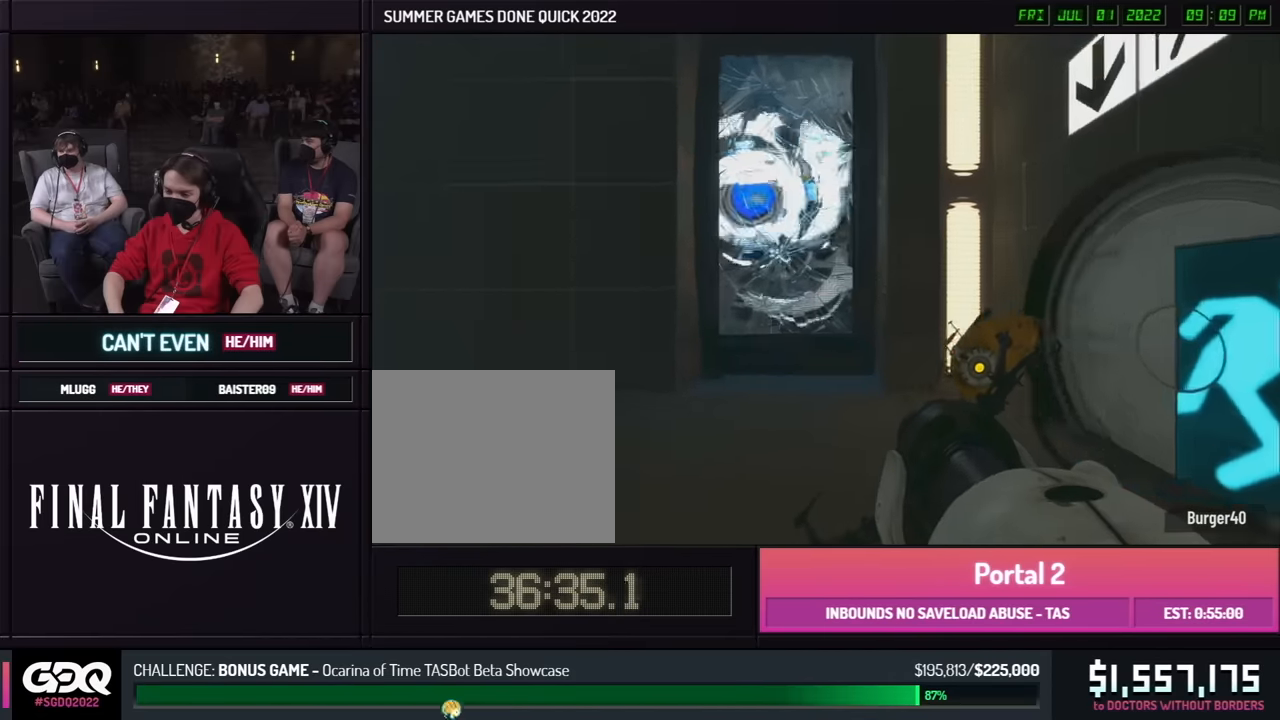
{"buttons": [], "left_stick": "left", "right_stick": "center", "events": [[17, "left_stick", "up-left"], [83, "left_stick", "up"], [233, "left_stick", "down-left"], [333, "left_stick", "left"]]}
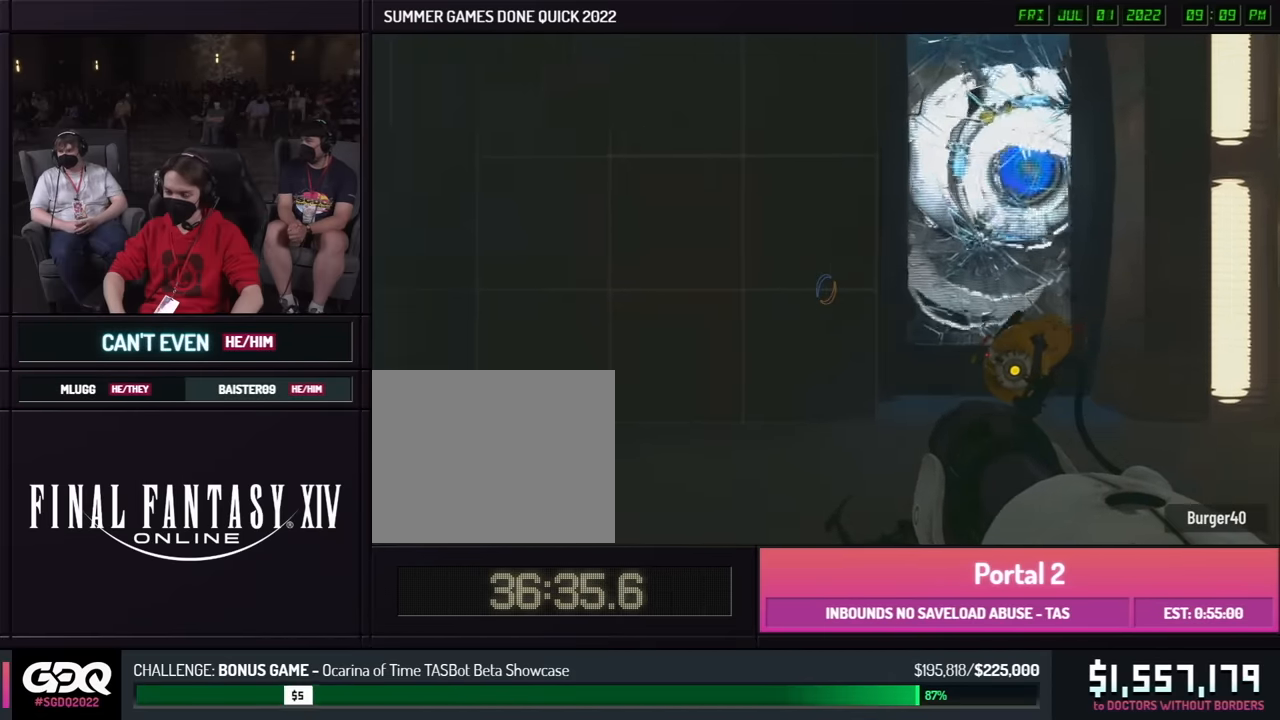
{"buttons": [], "left_stick": "center", "right_stick": "center", "events": [[350, "left_stick", "center"]]}
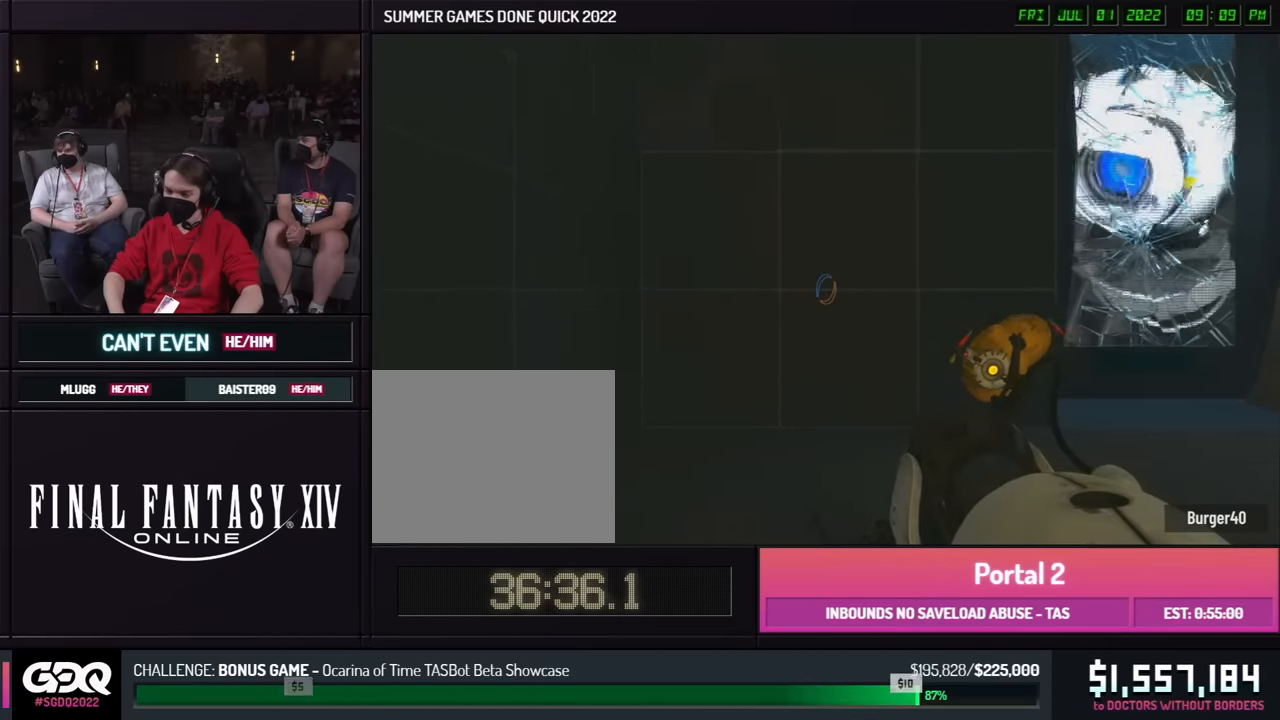
{"buttons": [], "left_stick": "center", "right_stick": "center", "events": []}
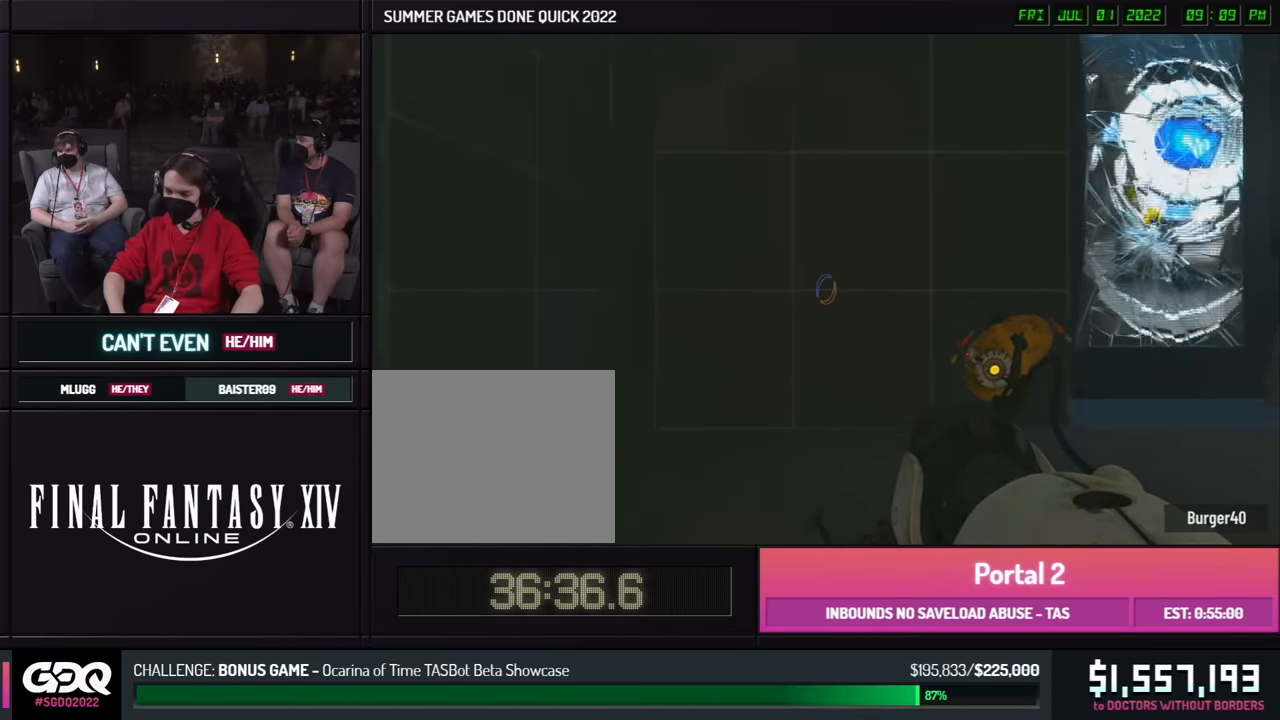
{"buttons": [], "left_stick": "center", "right_stick": "right", "events": [[17, "right_stick", "right"], [167, "right_stick", "center"], [217, "right_stick", "left"], [417, "right_stick", "right"]]}
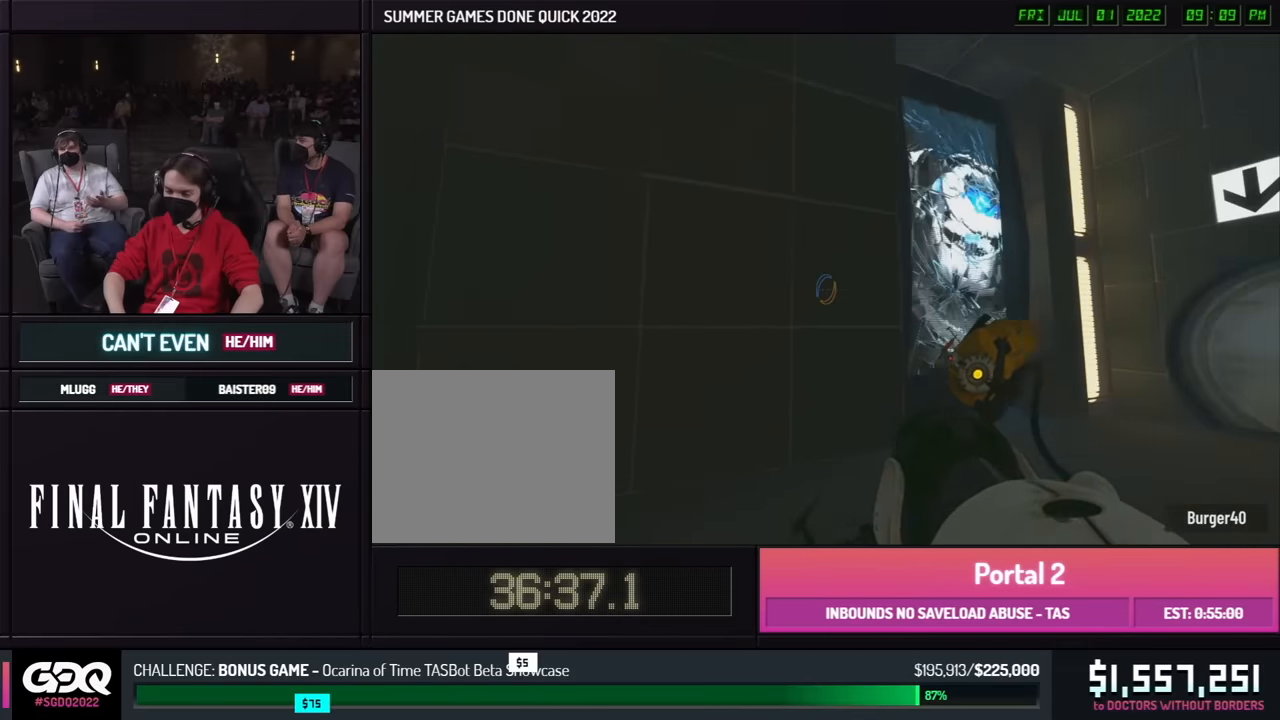
{"buttons": [], "left_stick": "center", "right_stick": "center", "events": [[117, "right_stick", "left"], [317, "right_stick", "right"], [483, "right_stick", "center"]]}
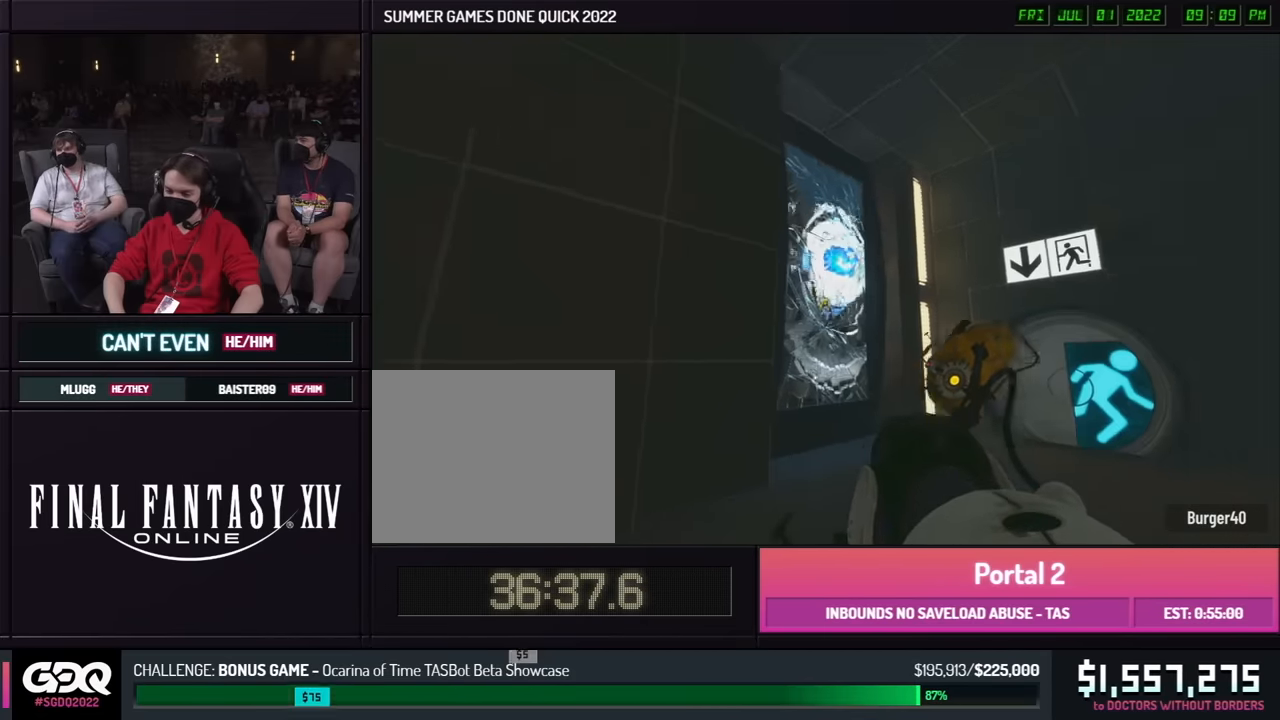
{"buttons": [], "left_stick": "up", "right_stick": "center", "events": [[17, "right_stick", "left"], [183, "right_stick", "center"], [333, "left_stick", "up"]]}
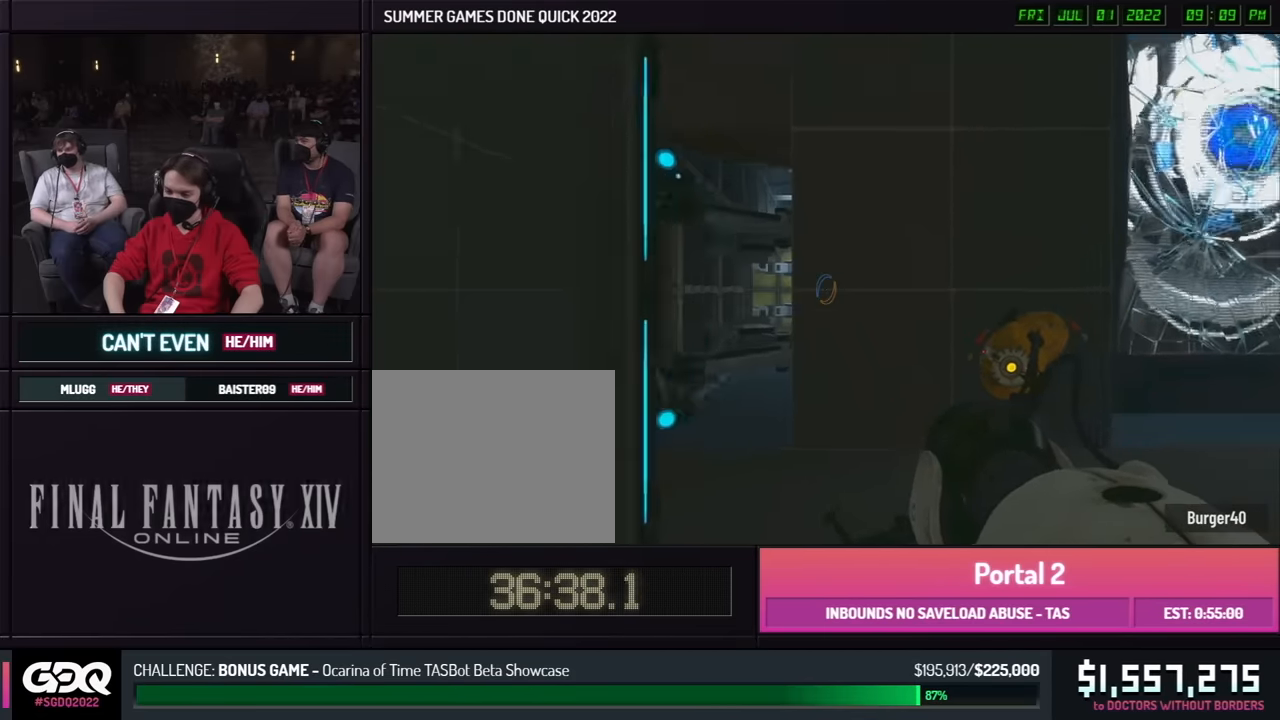
{"buttons": [], "left_stick": "left", "right_stick": "center", "events": [[117, "A", "down"], [217, "A", "up"], [283, "left_stick", "left"]]}
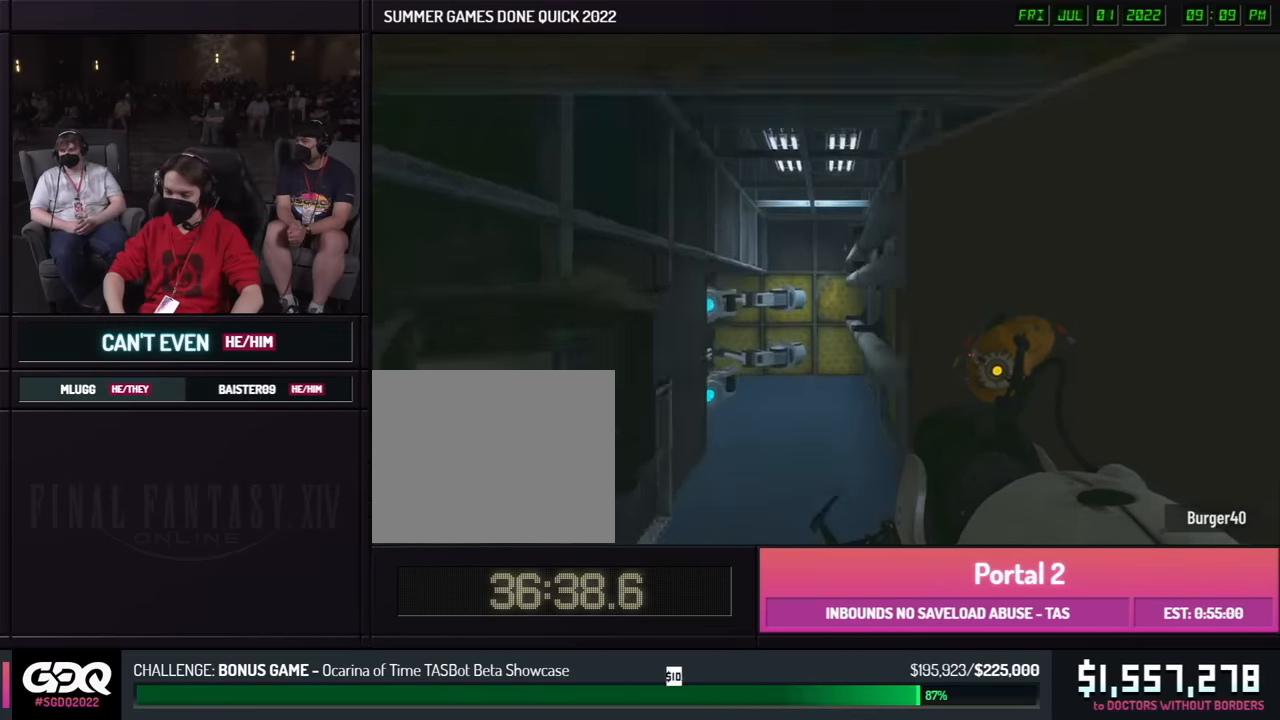
{"buttons": [], "left_stick": "right", "right_stick": "center", "events": [[183, "left_stick", "right"], [367, "A", "down"], [467, "A", "up"]]}
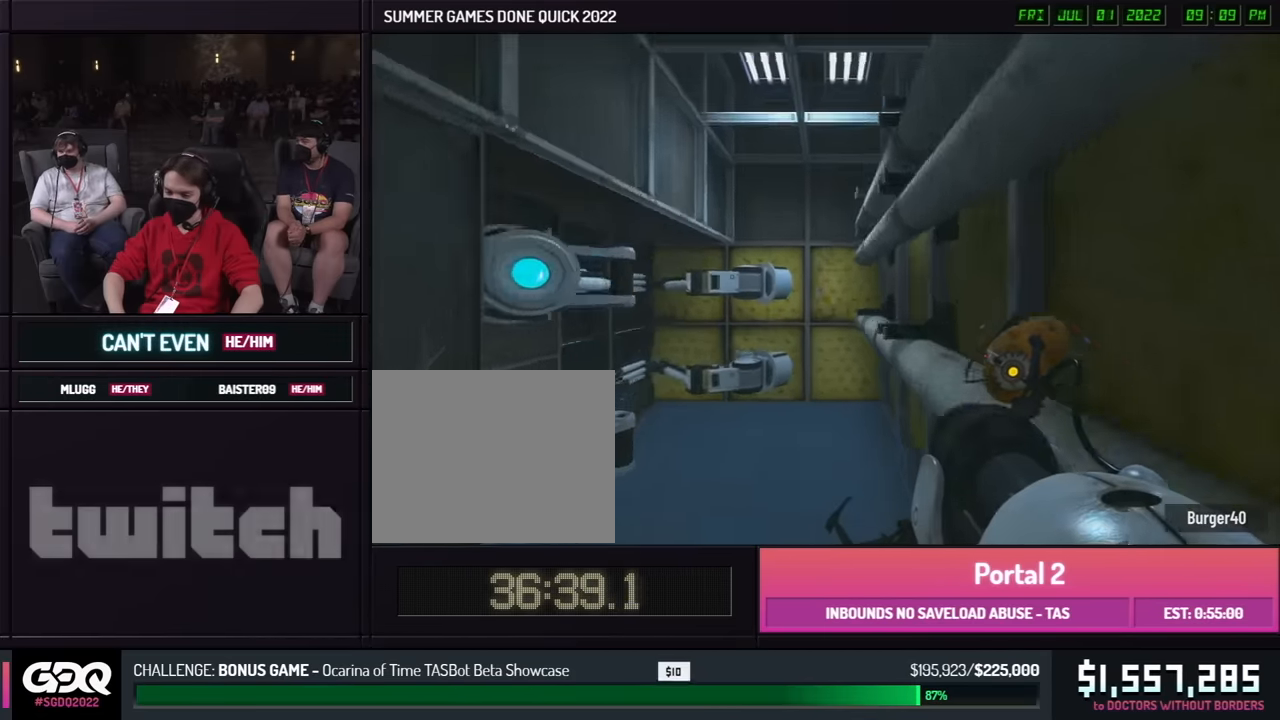
{"buttons": [], "left_stick": "center", "right_stick": "center", "events": [[433, "left_stick", "center"]]}
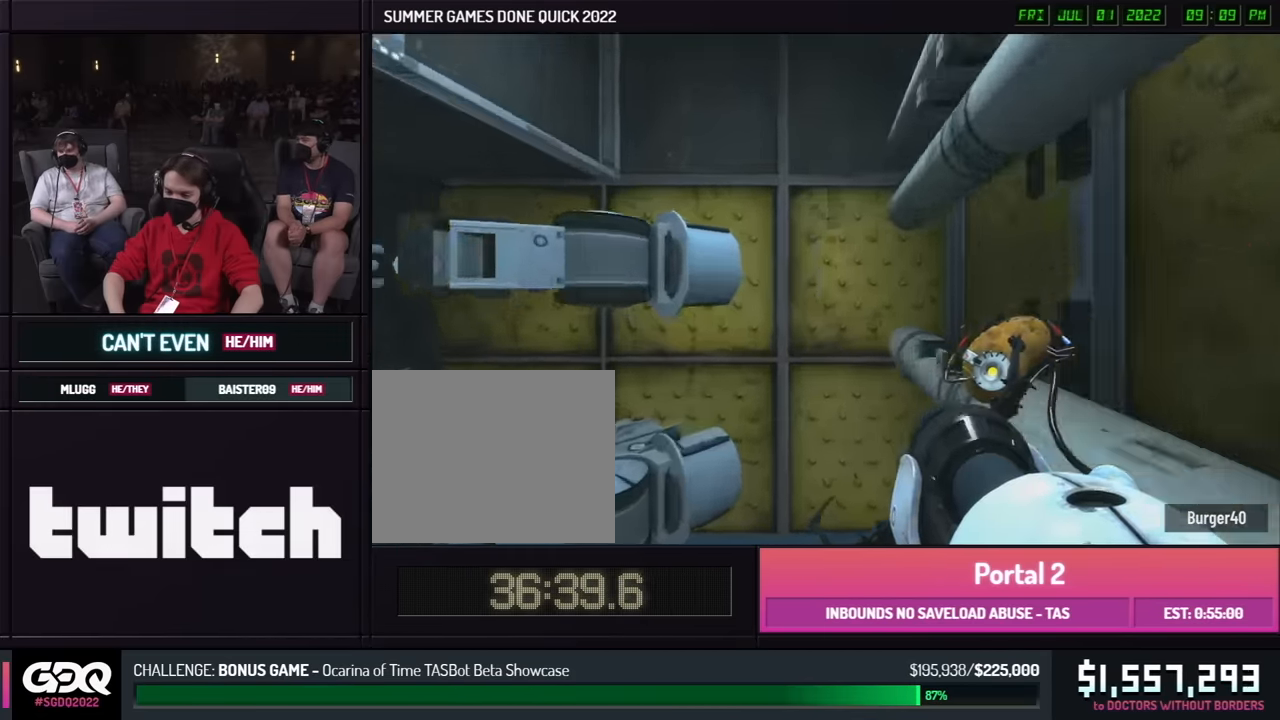
{"buttons": [], "left_stick": "up", "right_stick": "center", "events": [[83, "left_stick", "down"], [83, "right_stick", "left"], [250, "left_stick", "center"], [267, "right_stick", "center"], [383, "left_stick", "up"]]}
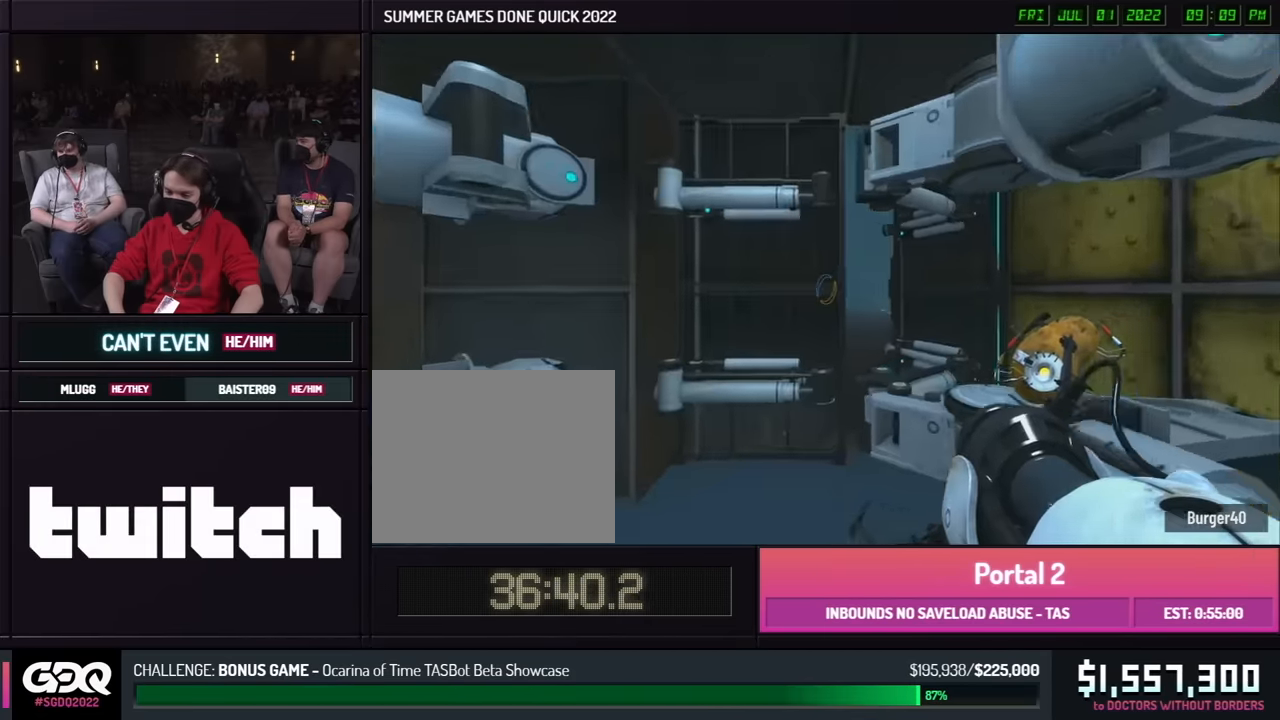
{"buttons": ["B"], "left_stick": "left", "right_stick": "center", "events": [[167, "A", "down"], [167, "B", "down"], [267, "A", "up"], [333, "left_stick", "left"]]}
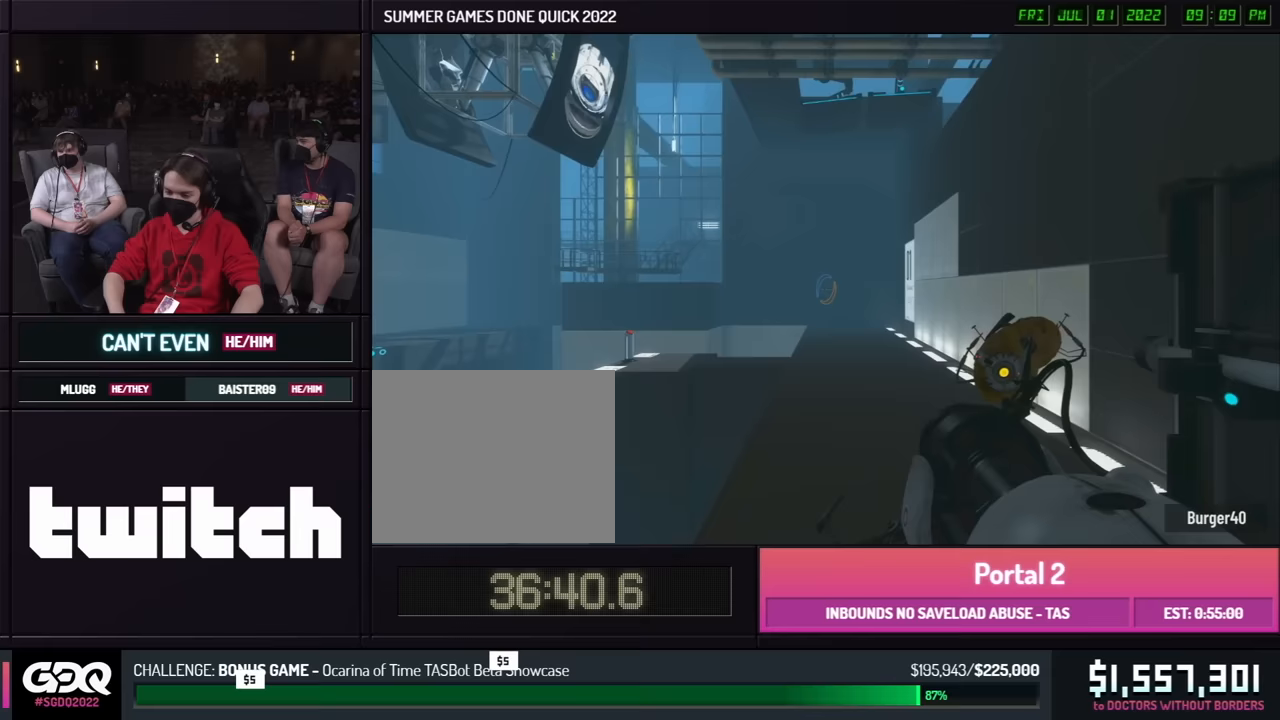
{"buttons": [], "left_stick": "up-left", "right_stick": "center", "events": [[283, "B", "up"], [450, "left_stick", "up-left"]]}
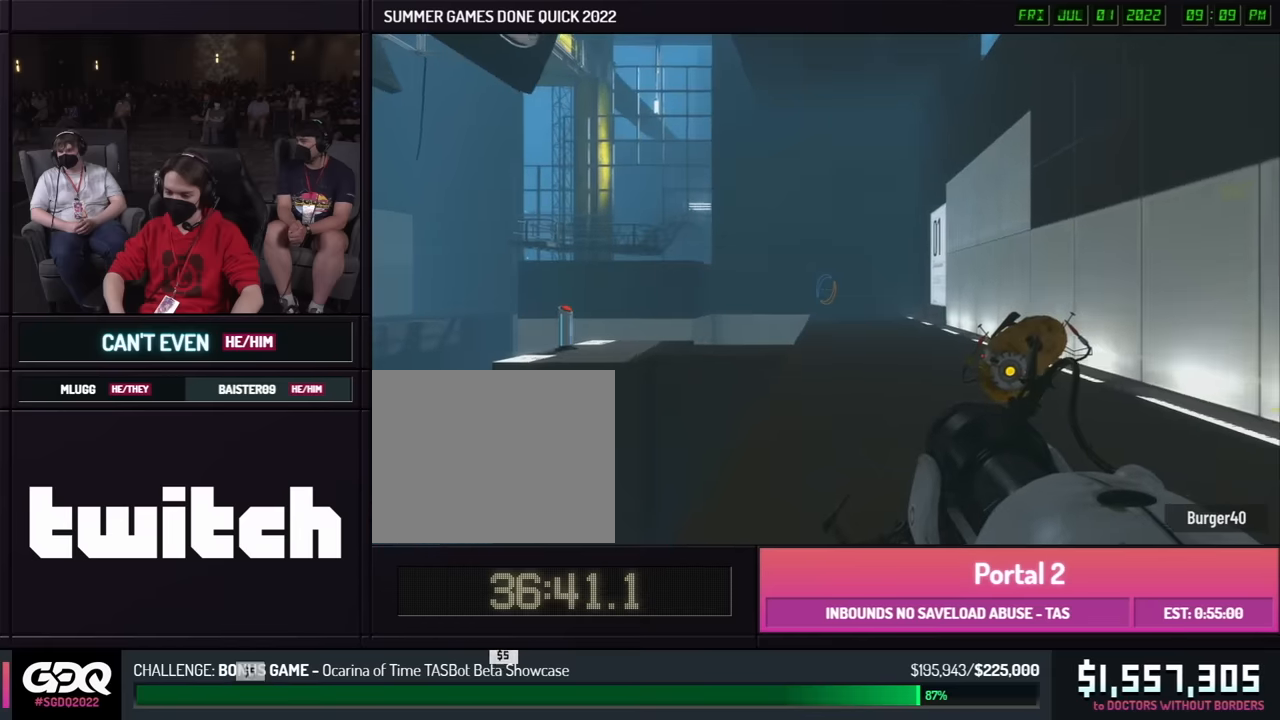
{"buttons": ["B"], "left_stick": "right", "right_stick": "center", "events": [[117, "left_stick", "up-right"], [167, "left_stick", "left"], [383, "A", "down"], [383, "B", "down"], [383, "right_stick", "right"], [467, "right_stick", "center"], [483, "A", "up"], [500, "left_stick", "right"]]}
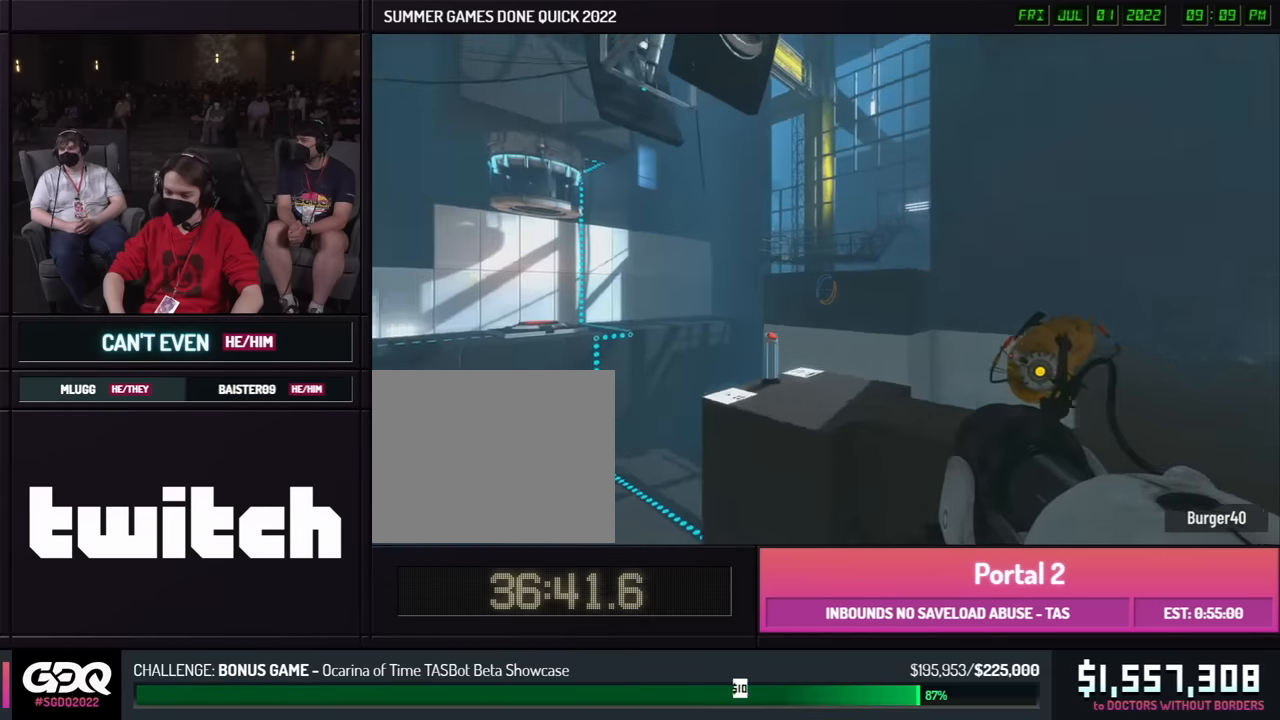
{"buttons": ["B"], "left_stick": "right", "right_stick": "center", "events": [[17, "left_stick", "left"], [250, "left_stick", "right"]]}
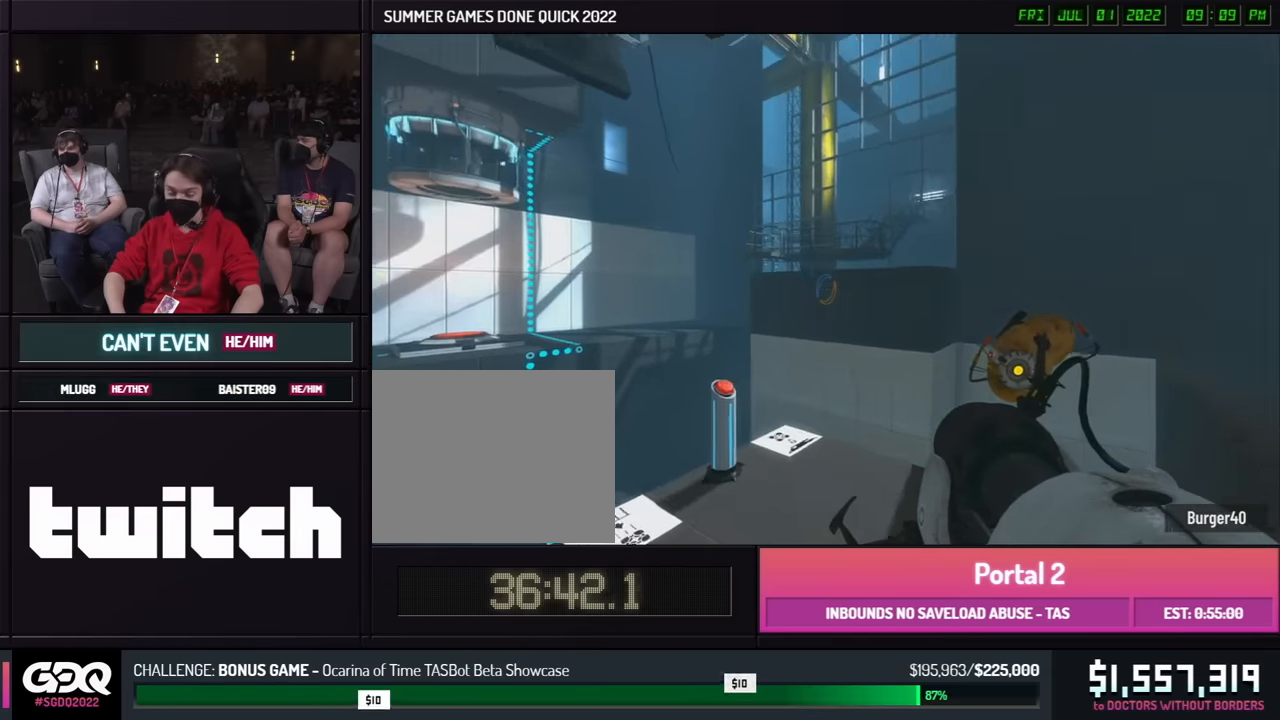
{"buttons": ["B"], "left_stick": "right", "right_stick": "left", "events": [[67, "left_stick", "left"], [117, "right_stick", "down-left"], [150, "A", "down"], [217, "right_stick", "center"], [250, "A", "up"], [283, "X", "down"], [300, "left_stick", "right"], [383, "X", "up"], [467, "right_stick", "left"]]}
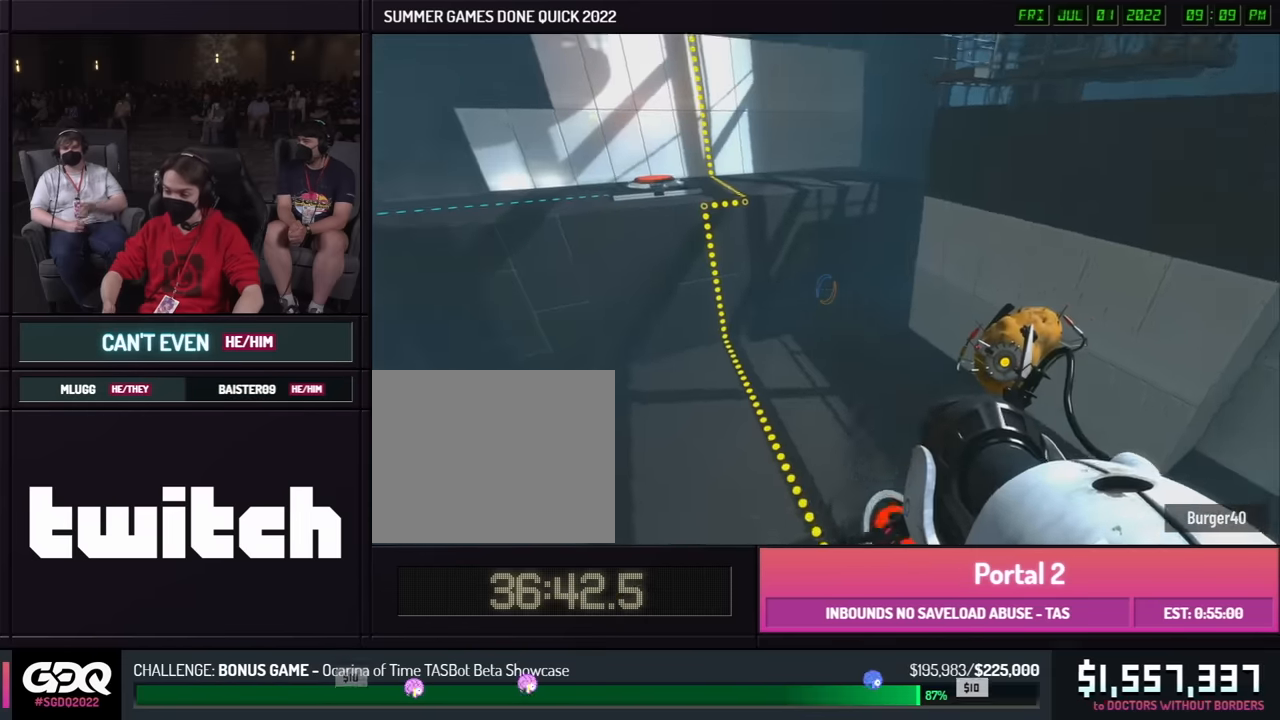
{"buttons": ["B", "L1"], "left_stick": "down", "right_stick": "center", "events": [[33, "A", "down"], [33, "left_stick", "down-right"], [150, "A", "up"], [217, "left_stick", "down"], [300, "right_stick", "center"], [500, "L1", "down"]]}
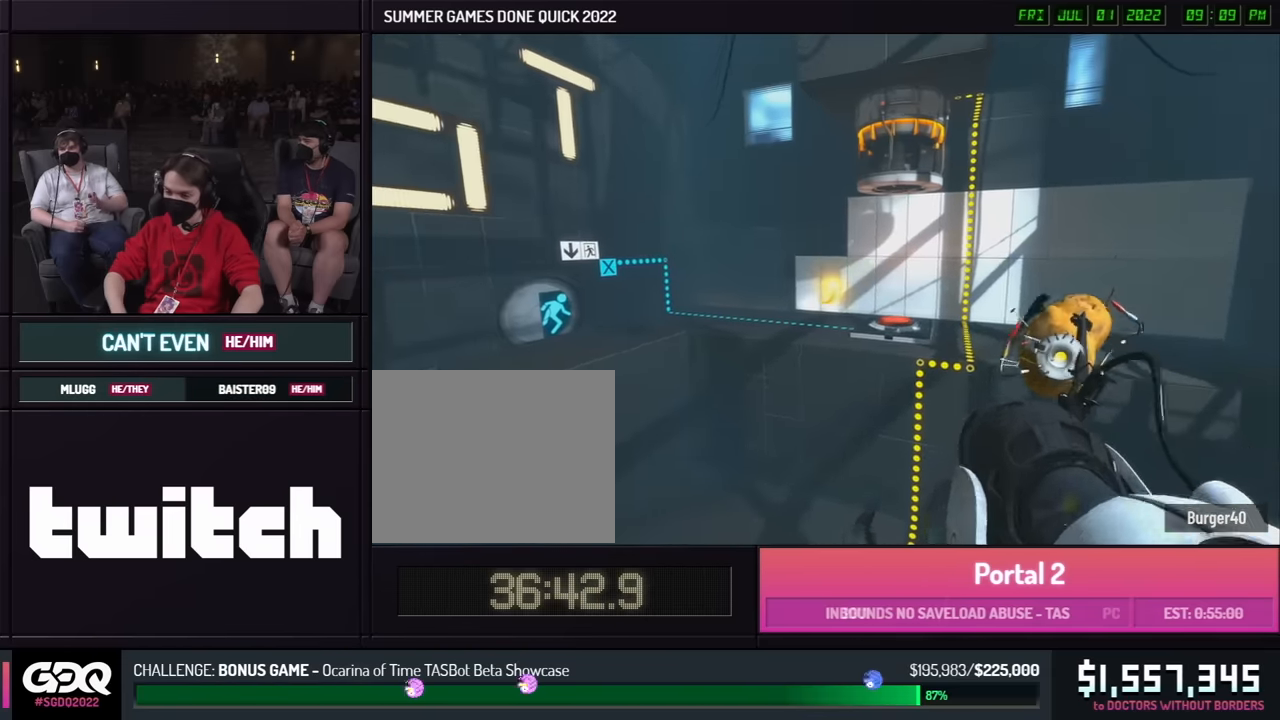
{"buttons": ["B"], "left_stick": "up-left", "right_stick": "down-right", "events": [[100, "L1", "up"], [333, "right_stick", "down-right"], [483, "left_stick", "up-left"]]}
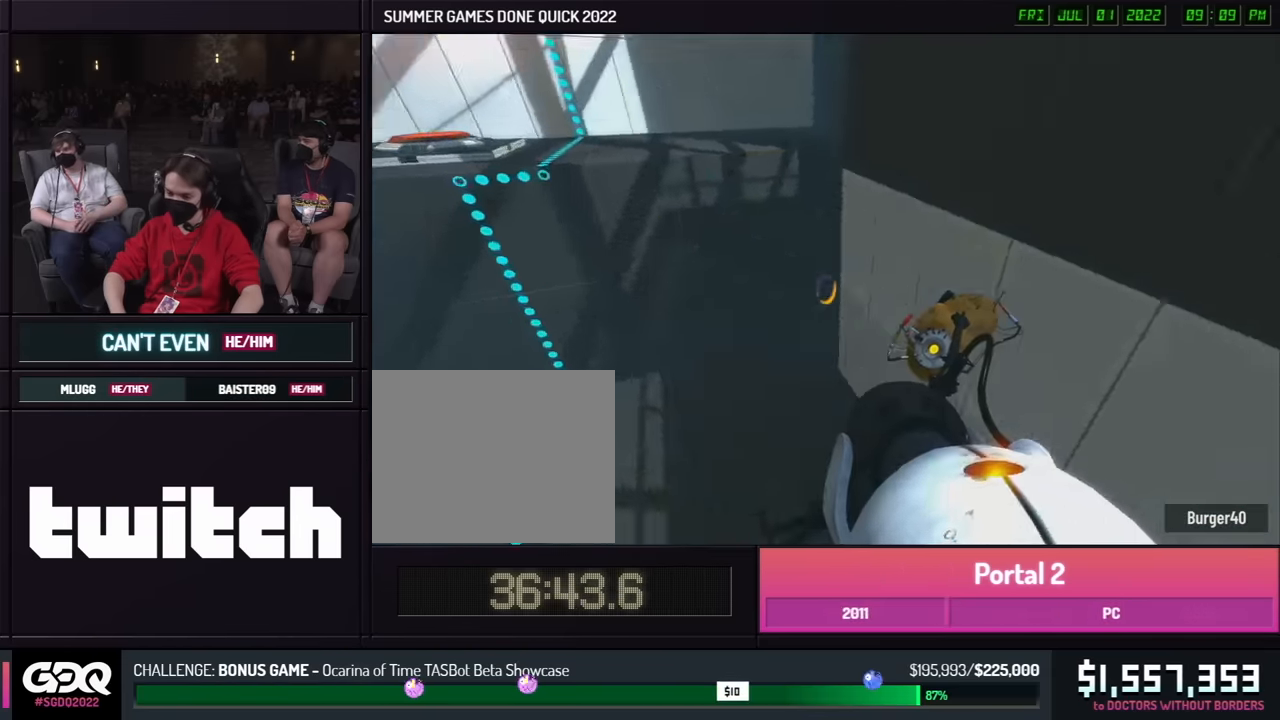
{"buttons": ["A", "B"], "left_stick": "right", "right_stick": "up-left", "events": [[17, "left_stick", "down"], [167, "right_stick", "center"], [300, "R1", "down"], [400, "R1", "up"], [417, "left_stick", "right"], [433, "right_stick", "up-left"], [467, "A", "down"]]}